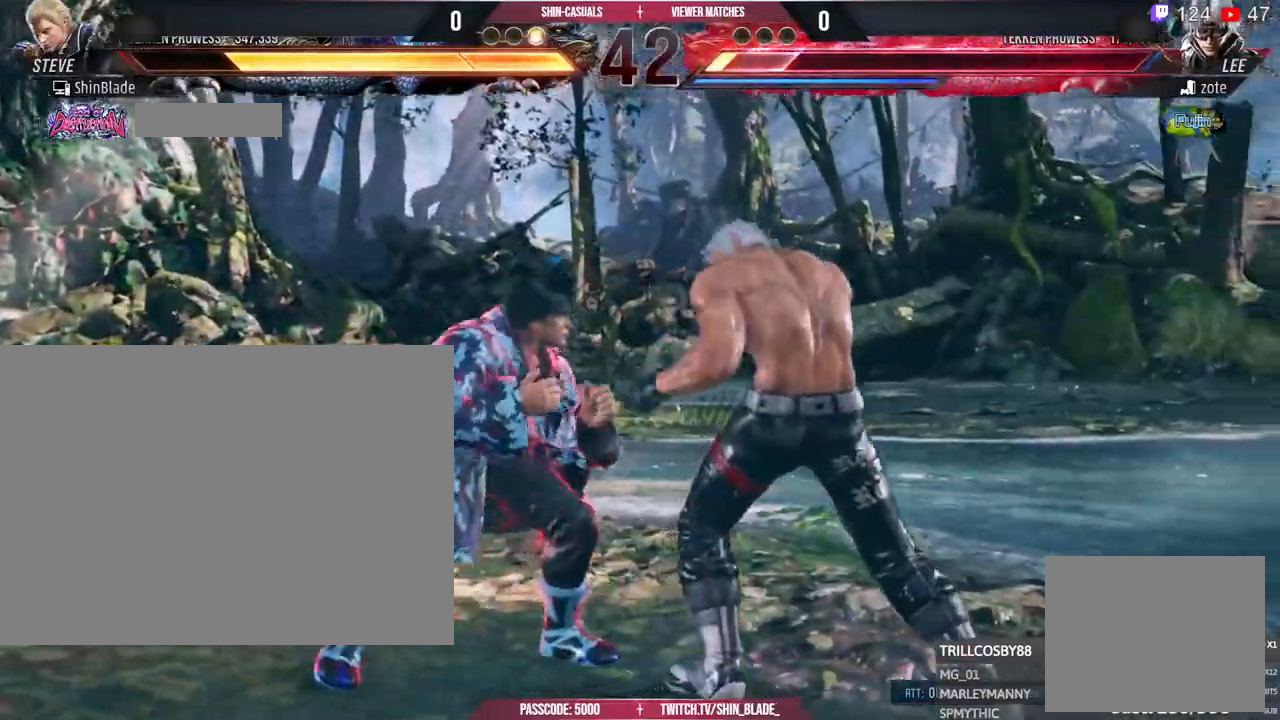
Gameplay with a controller (PlayStation layout); each line is a JSON object with the inputs held at the frame after it (dt_ms = milliseconds from this image to that frame). "events" lists button and stick changes between this image and that frame as [ms after this image, input, new state], when the widget could be followed in between. Not read: R3.
{"dt_ms": 500, "buttons": ["DPAD_RIGHT"], "left_stick": "center", "right_stick": "center", "events": [[50, "SQUARE", "up"], [333, "SQUARE", "down"], [450, "SQUARE", "up"]]}
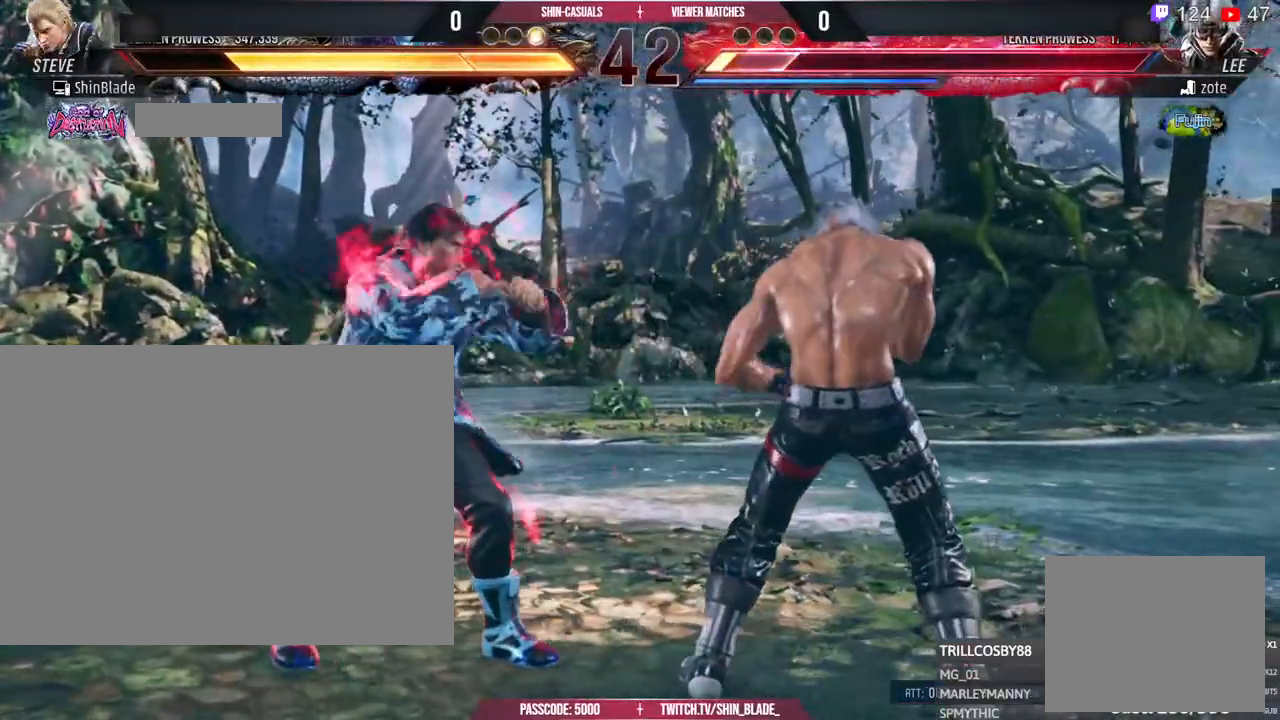
{"dt_ms": 500, "buttons": ["DPAD_RIGHT"], "left_stick": "center", "right_stick": "center", "events": [[50, "SQUARE", "down"], [133, "SQUARE", "up"], [183, "SQUARE", "down"], [267, "SQUARE", "up"]]}
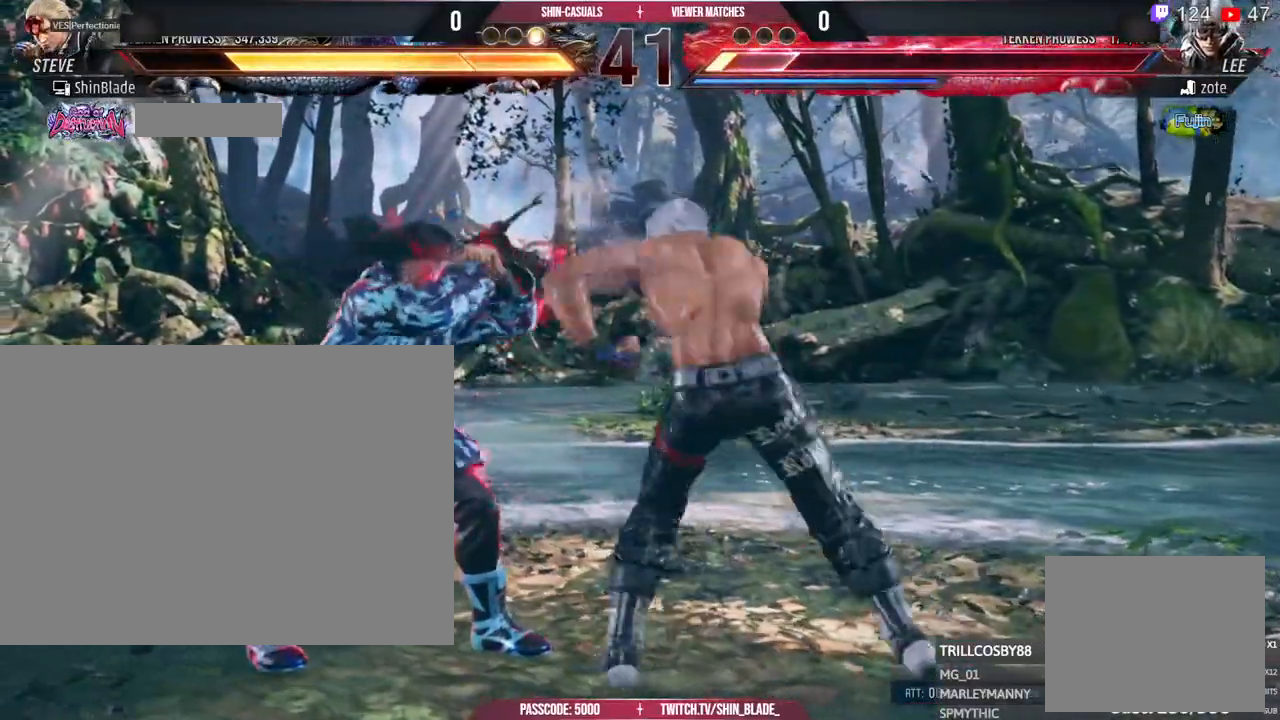
{"dt_ms": 500, "buttons": ["SQUARE", "TRIANGLE", "DPAD_LEFT"], "left_stick": "center", "right_stick": "center", "events": [[67, "CROSS", "down"], [83, "CIRCLE", "down"], [100, "DPAD_RIGHT", "up"], [167, "CROSS", "up"], [183, "CIRCLE", "up"], [267, "TRIANGLE", "down"], [367, "TRIANGLE", "up"], [383, "DPAD_LEFT", "down"], [417, "TRIANGLE", "down"], [483, "SQUARE", "down"]]}
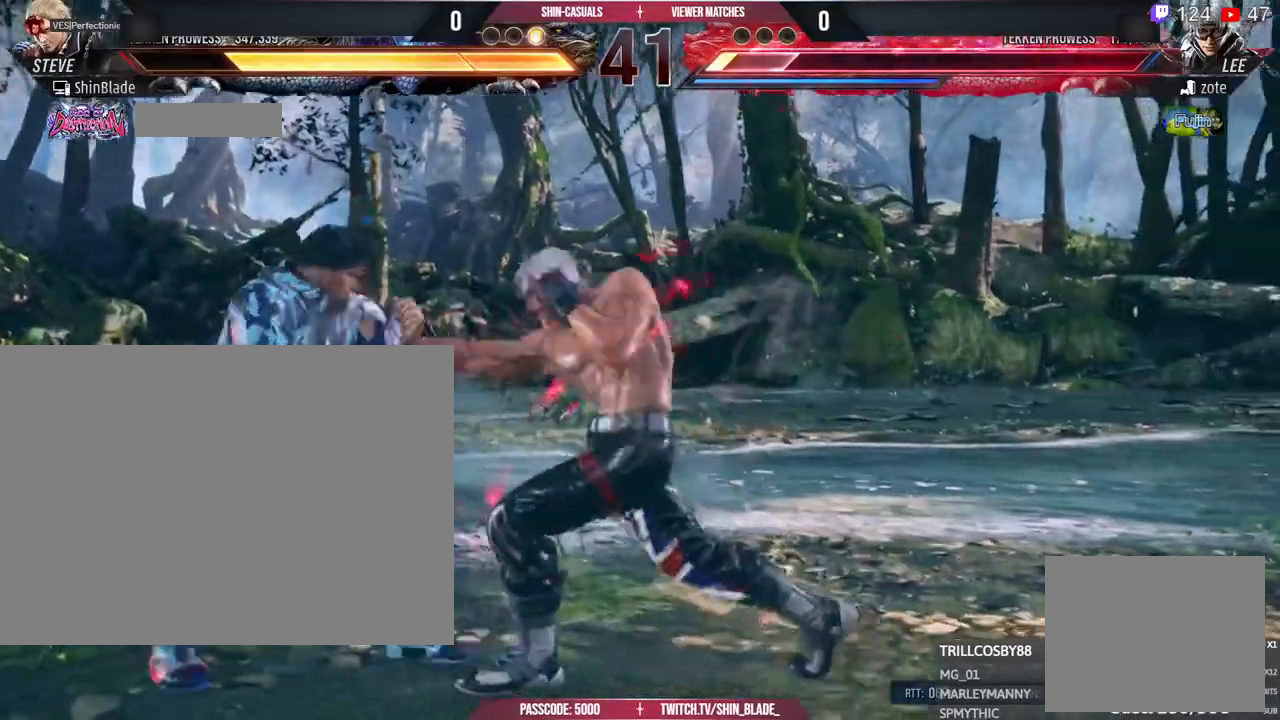
{"dt_ms": 500, "buttons": ["TRIANGLE", "DPAD_DOWN"], "left_stick": "center", "right_stick": "center"}
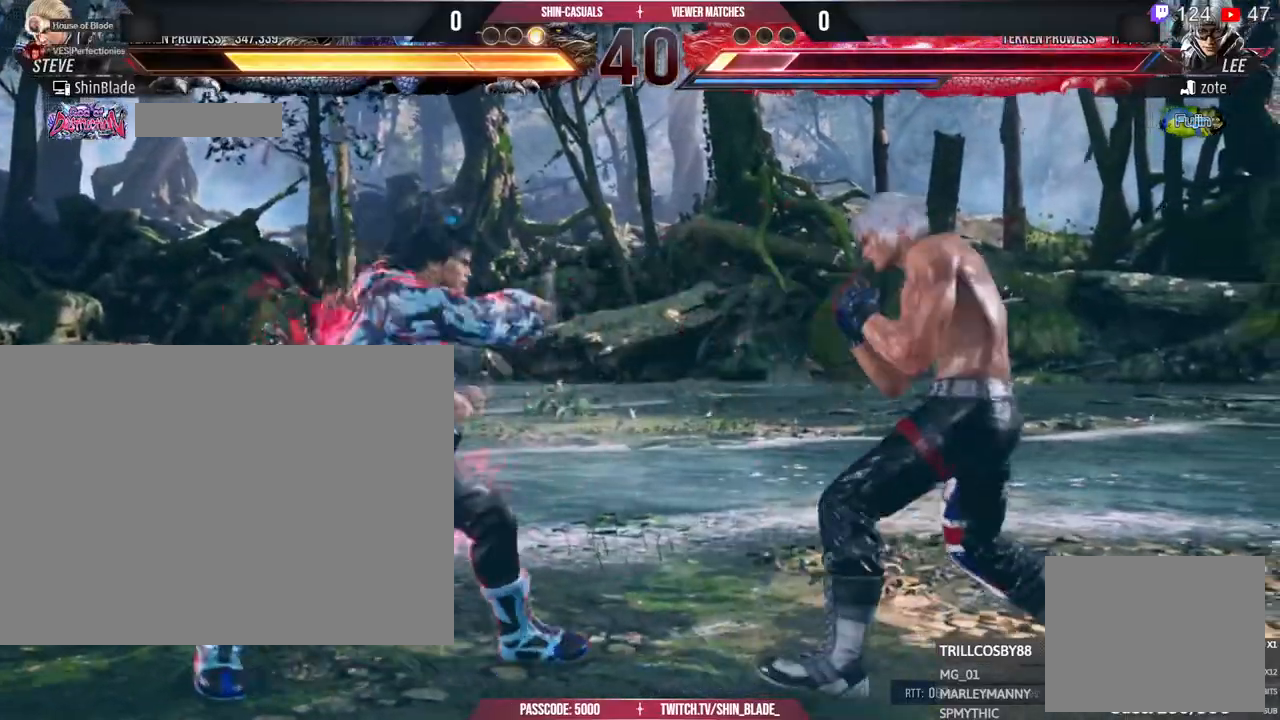
{"dt_ms": 500, "buttons": ["CROSS", "DPAD_LEFT"], "left_stick": "center", "right_stick": "center", "events": [[217, "DPAD_DOWN", "up"], [217, "DPAD_LEFT", "down"], [250, "SQUARE", "down"], [333, "TRIANGLE", "up"], [367, "CROSS", "down"], [400, "SQUARE", "up"]]}
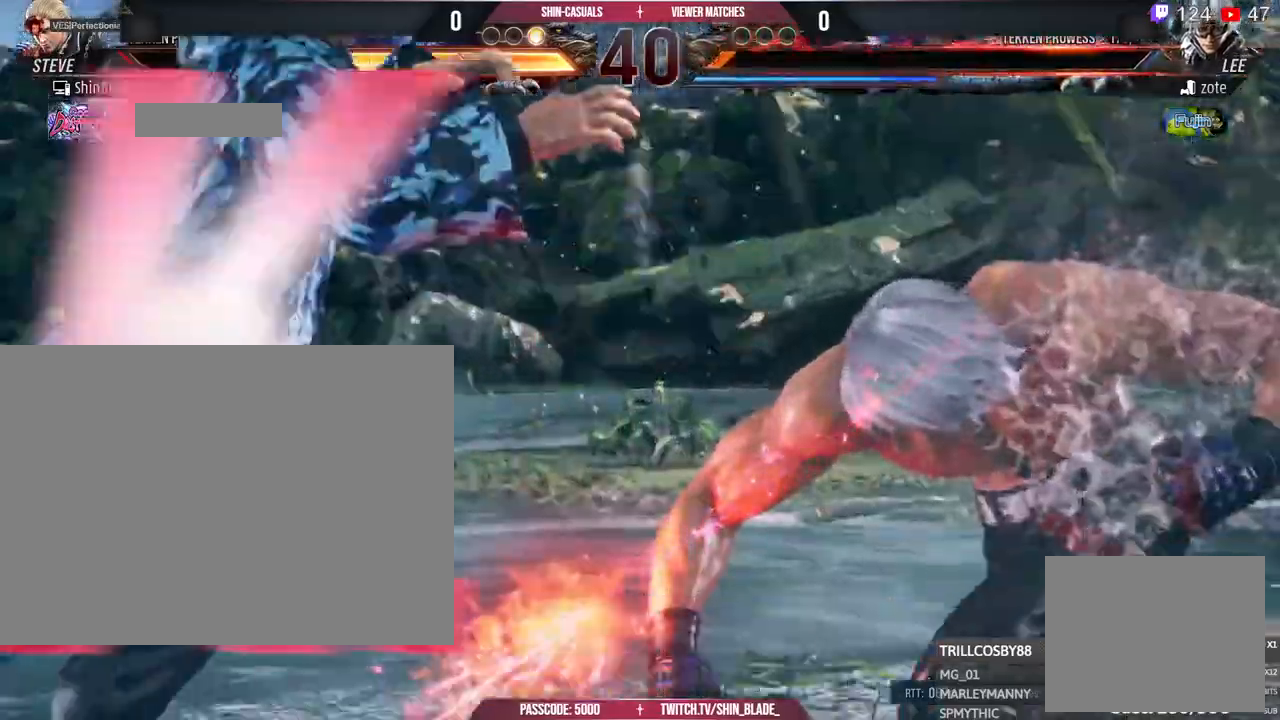
{"dt_ms": 500, "buttons": ["TRIANGLE"], "left_stick": "center", "right_stick": "center", "events": [[17, "DPAD_LEFT", "up"], [67, "TRIANGLE", "down"], [83, "CROSS", "up"]]}
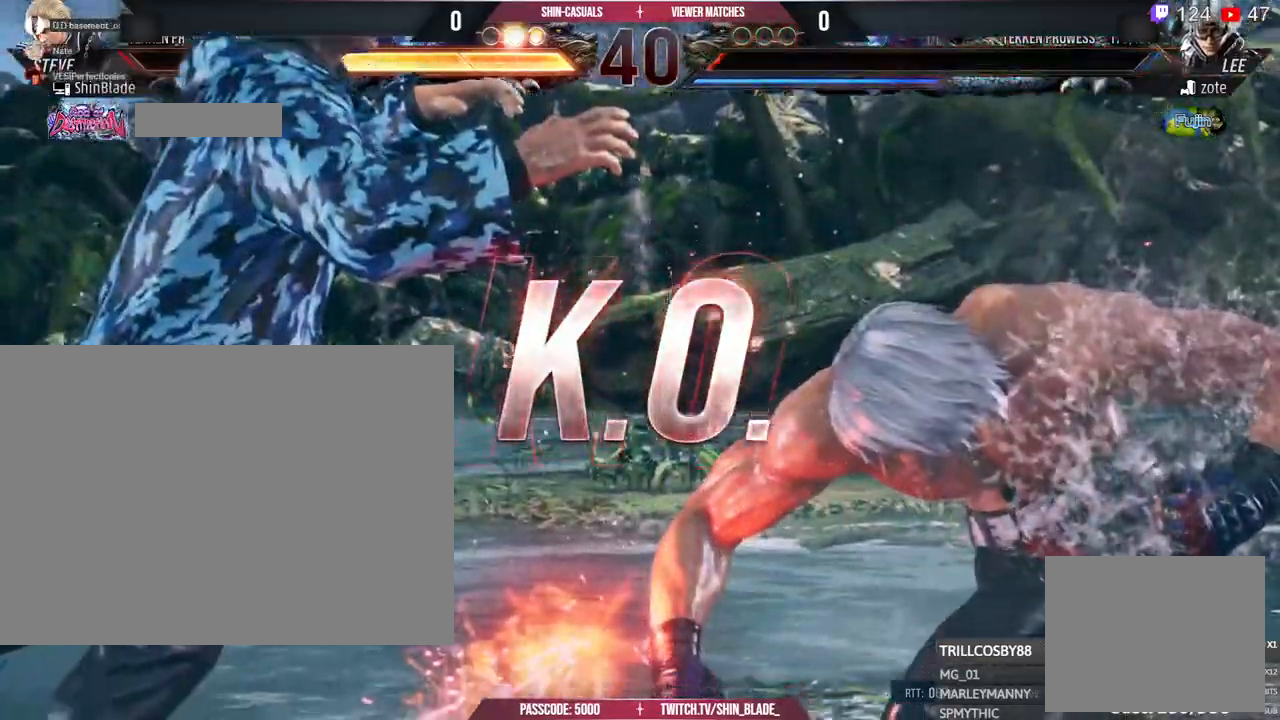
{"dt_ms": 500, "buttons": [], "left_stick": "center", "right_stick": "center", "events": [[17, "TRIANGLE", "up"]]}
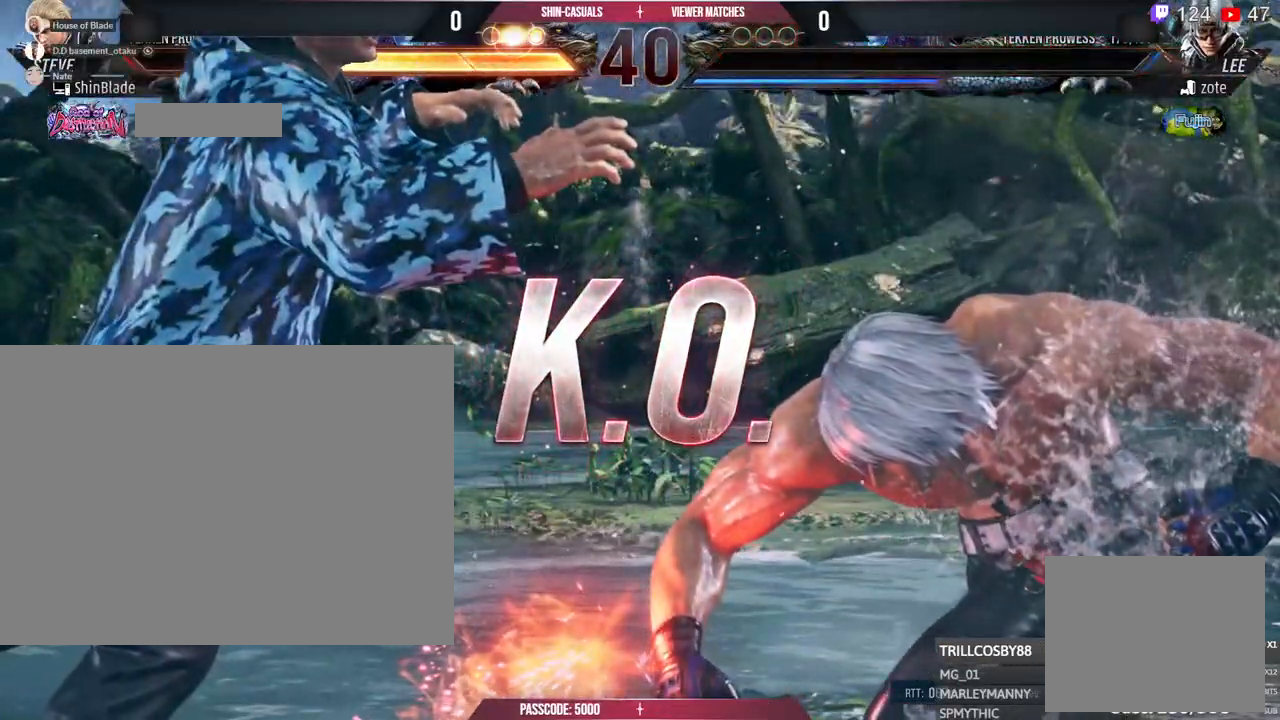
{"dt_ms": 1000, "buttons": [], "left_stick": "center", "right_stick": "center"}
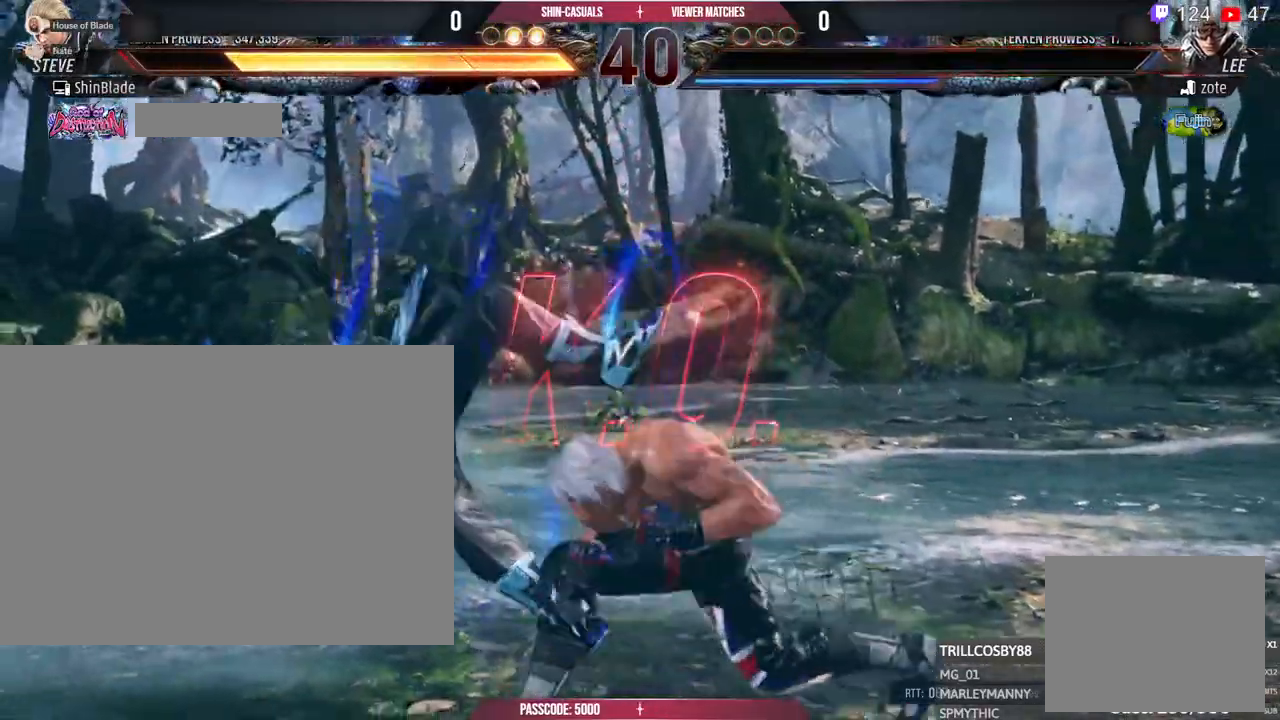
{"dt_ms": 500, "buttons": ["SQUARE"], "left_stick": "center", "right_stick": "center", "events": [[67, "SQUARE", "down"], [183, "SQUARE", "up"], [283, "SQUARE", "down"], [383, "SQUARE", "up"], [500, "SQUARE", "down"]]}
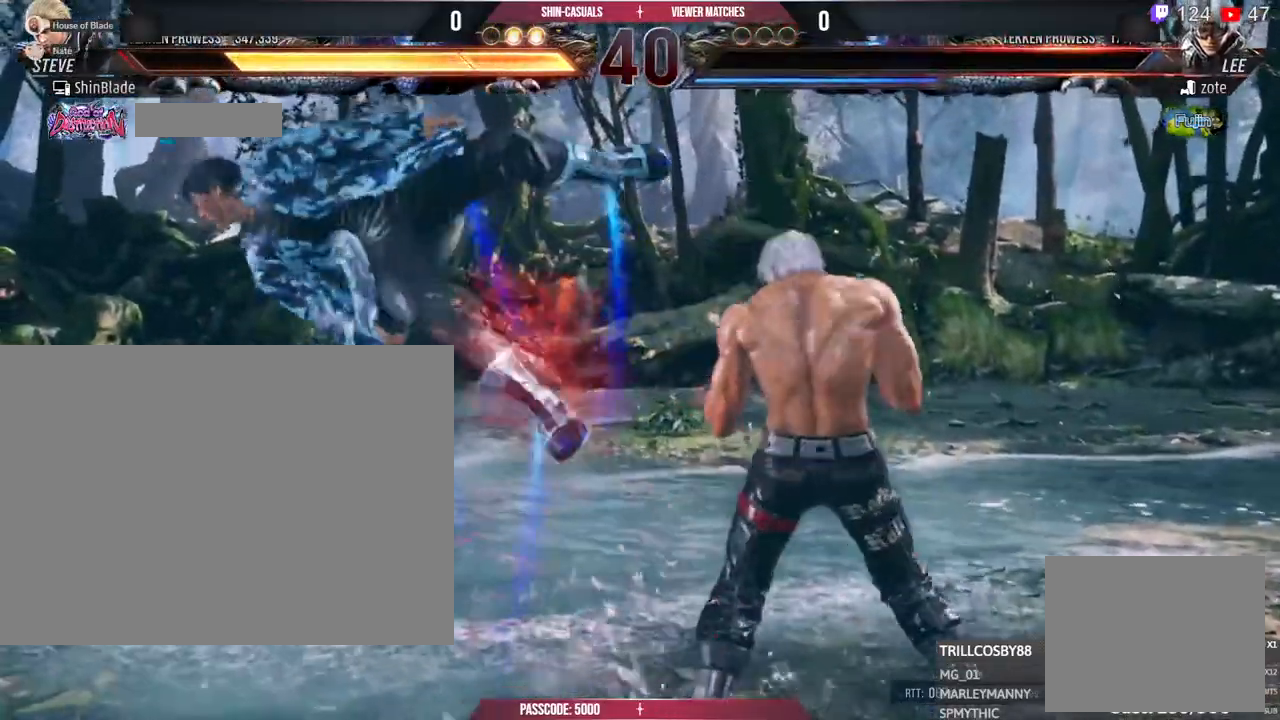
{"dt_ms": 500, "buttons": ["SQUARE"], "left_stick": "center", "right_stick": "center"}
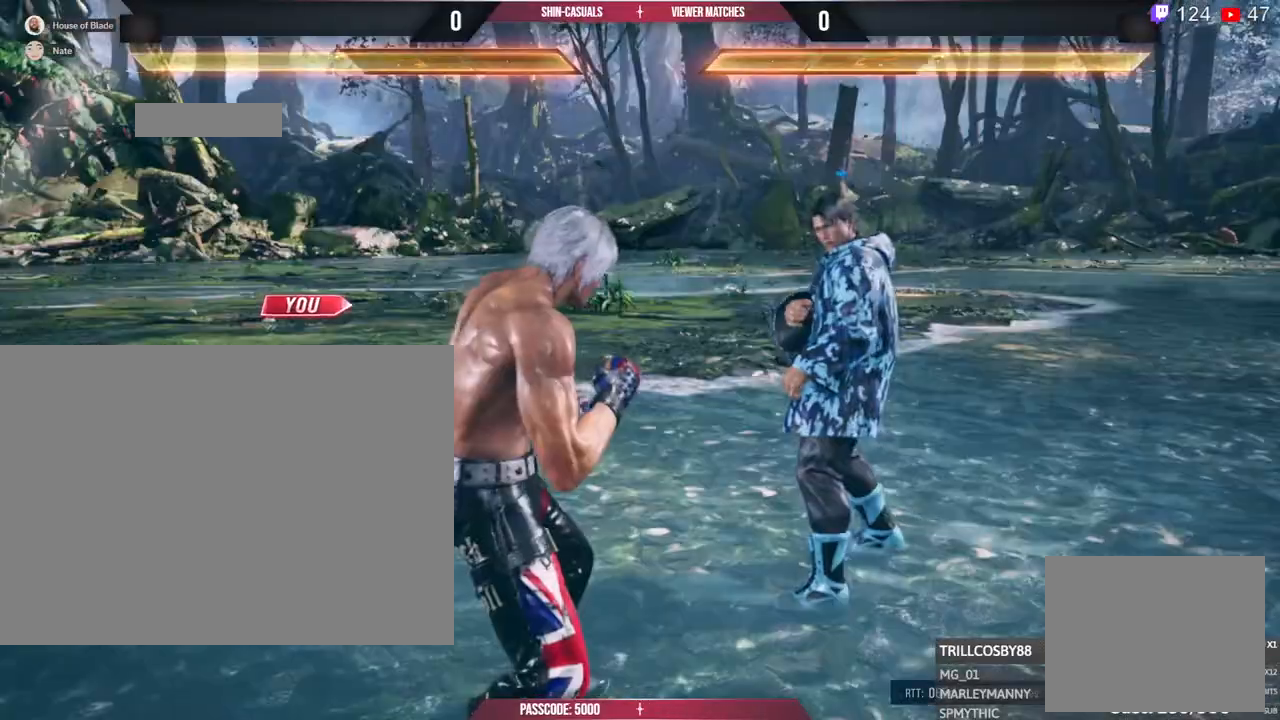
{"dt_ms": 500, "buttons": [], "left_stick": "center", "right_stick": "center", "events": [[67, "SQUARE", "up"], [150, "SQUARE", "down"], [283, "SQUARE", "up"], [383, "SQUARE", "down"], [500, "SQUARE", "up"]]}
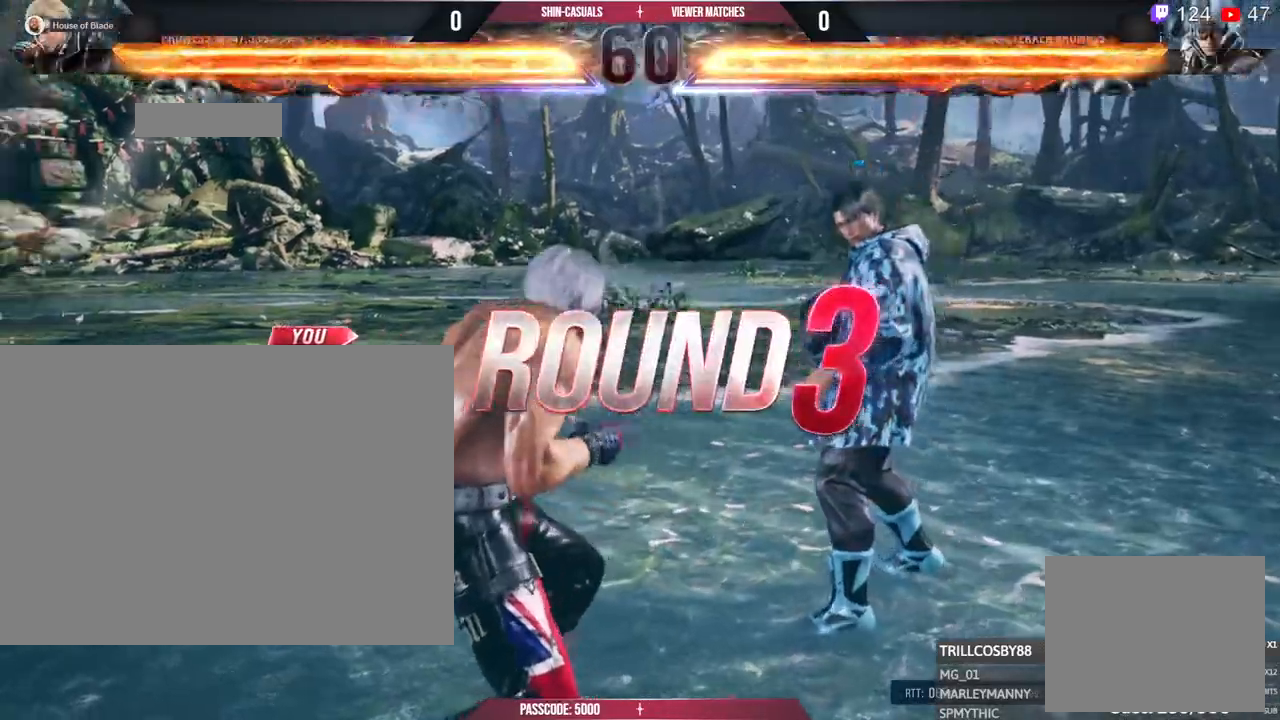
{"dt_ms": 500, "buttons": [], "left_stick": "center", "right_stick": "center", "events": [[83, "SQUARE", "down"], [233, "SQUARE", "up"], [333, "SQUARE", "down"], [483, "SQUARE", "up"]]}
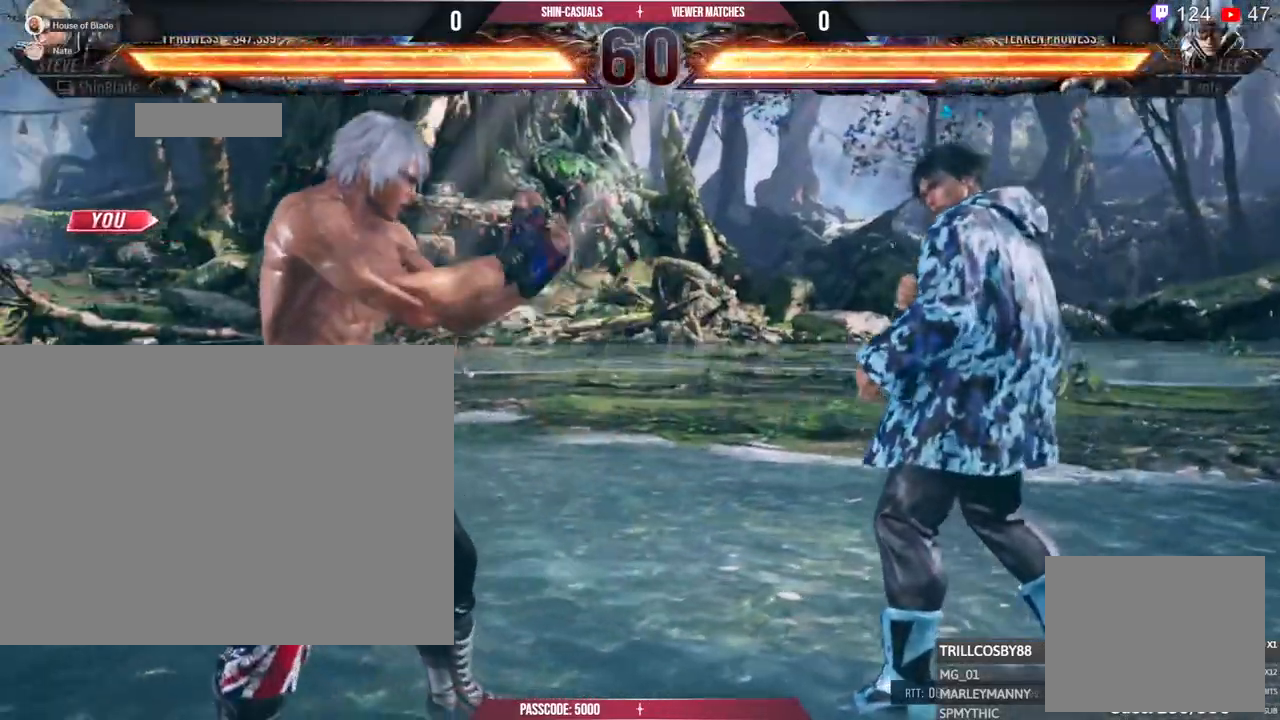
{"dt_ms": 500, "buttons": [], "left_stick": "center", "right_stick": "center", "events": [[83, "SQUARE", "down"], [217, "SQUARE", "up"], [350, "SQUARE", "down"], [467, "SQUARE", "up"]]}
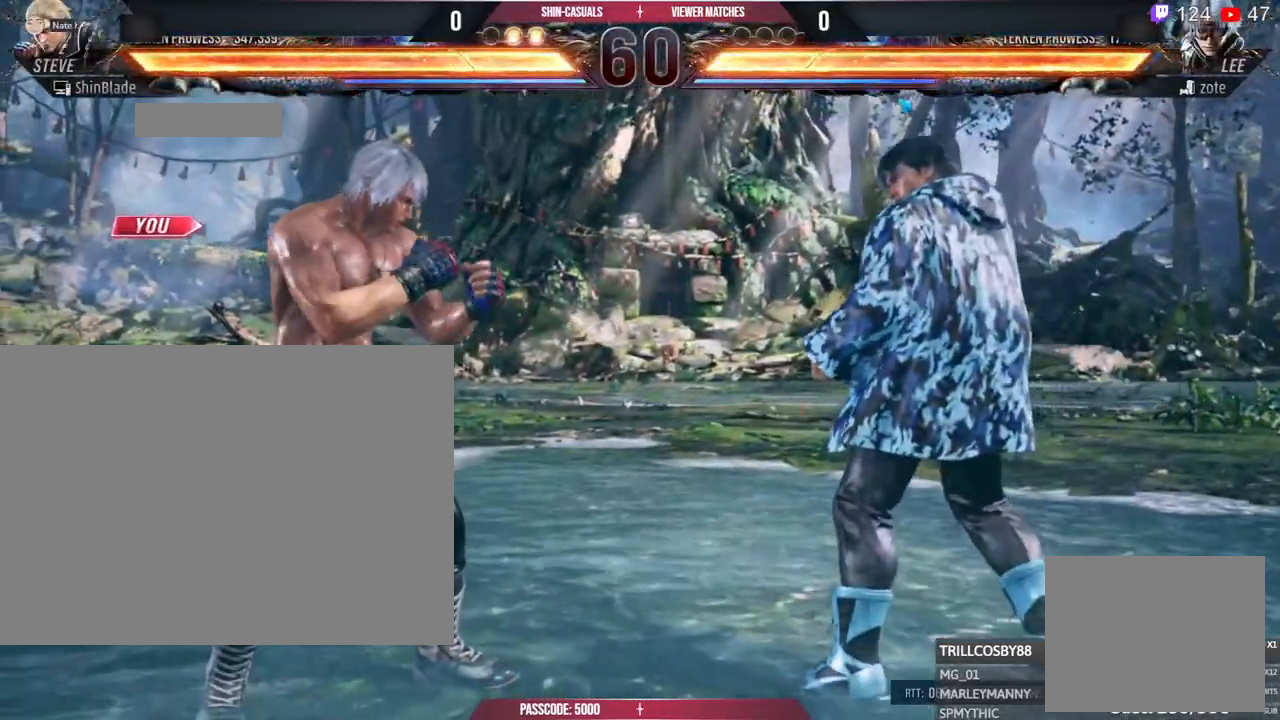
{"dt_ms": 500, "buttons": ["SQUARE"], "left_stick": "center", "right_stick": "center", "events": [[50, "SQUARE", "down"], [167, "SQUARE", "up"], [283, "SQUARE", "down"], [400, "SQUARE", "up"], [500, "SQUARE", "down"]]}
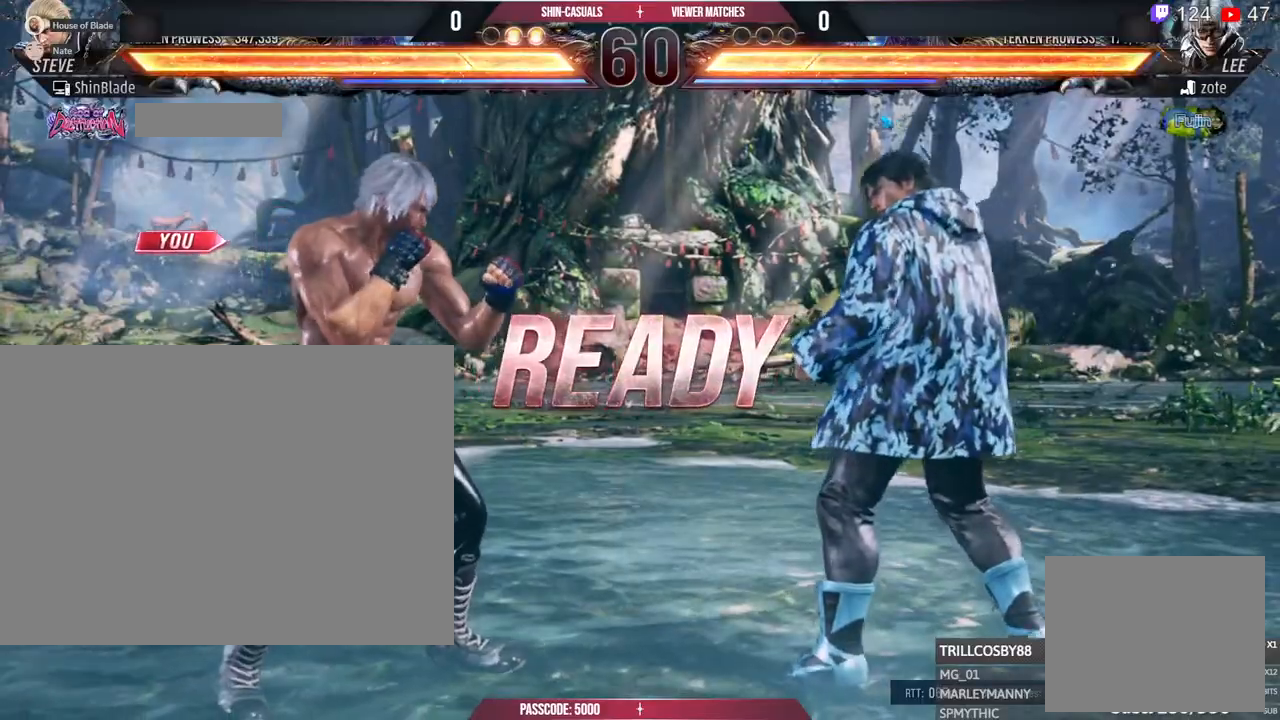
{"dt_ms": 500, "buttons": ["DPAD_LEFT"], "left_stick": "center", "right_stick": "center", "events": [[133, "SQUARE", "up"], [217, "SQUARE", "down"], [383, "SQUARE", "up"], [433, "DPAD_LEFT", "down"]]}
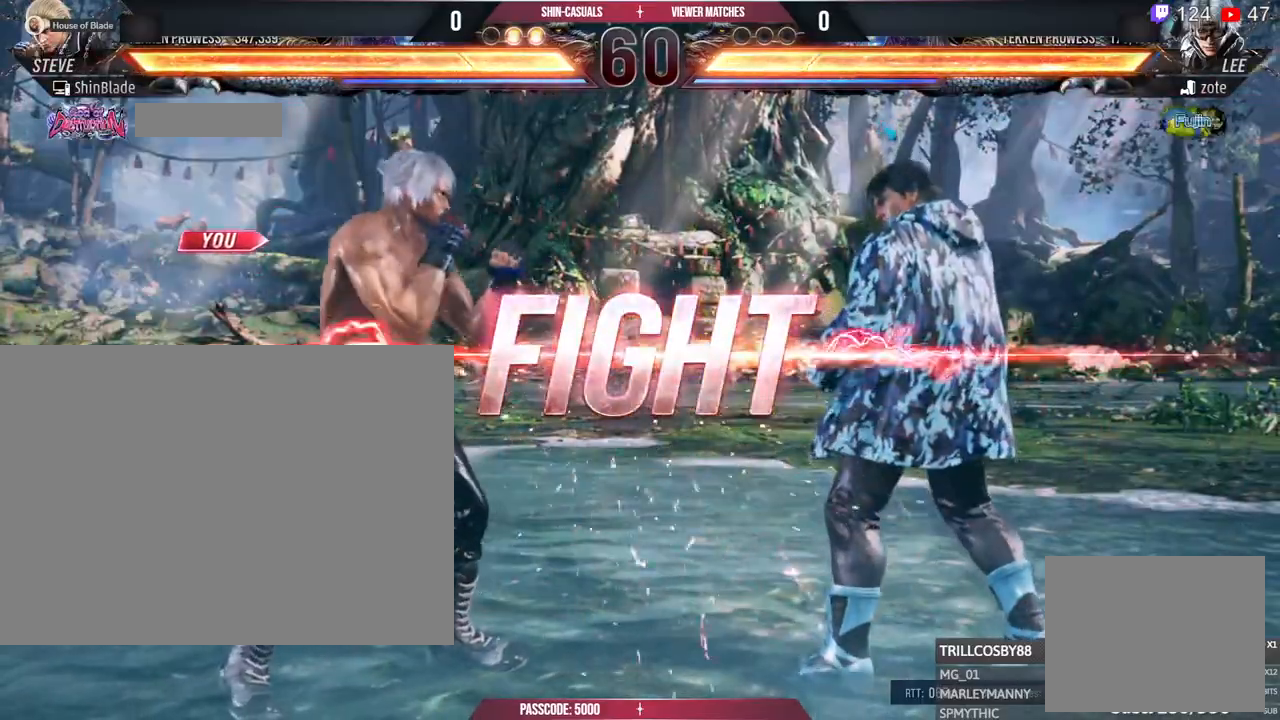
{"dt_ms": 500, "buttons": ["DPAD_LEFT"], "left_stick": "center", "right_stick": "center", "events": [[50, "DPAD_LEFT", "up"], [150, "DPAD_LEFT", "down"], [417, "DPAD_LEFT", "up"], [483, "DPAD_LEFT", "down"]]}
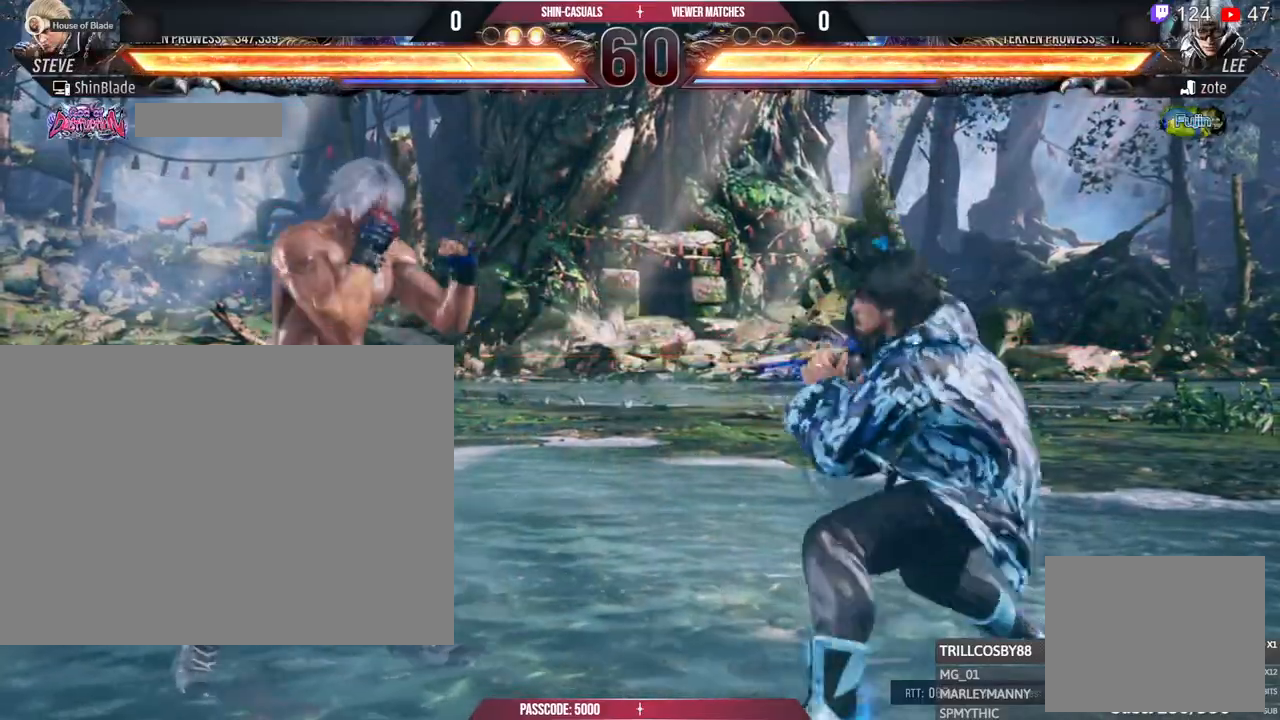
{"dt_ms": 1000, "buttons": ["DPAD_DOWN", "DPAD_LEFT"], "left_stick": "center", "right_stick": "center"}